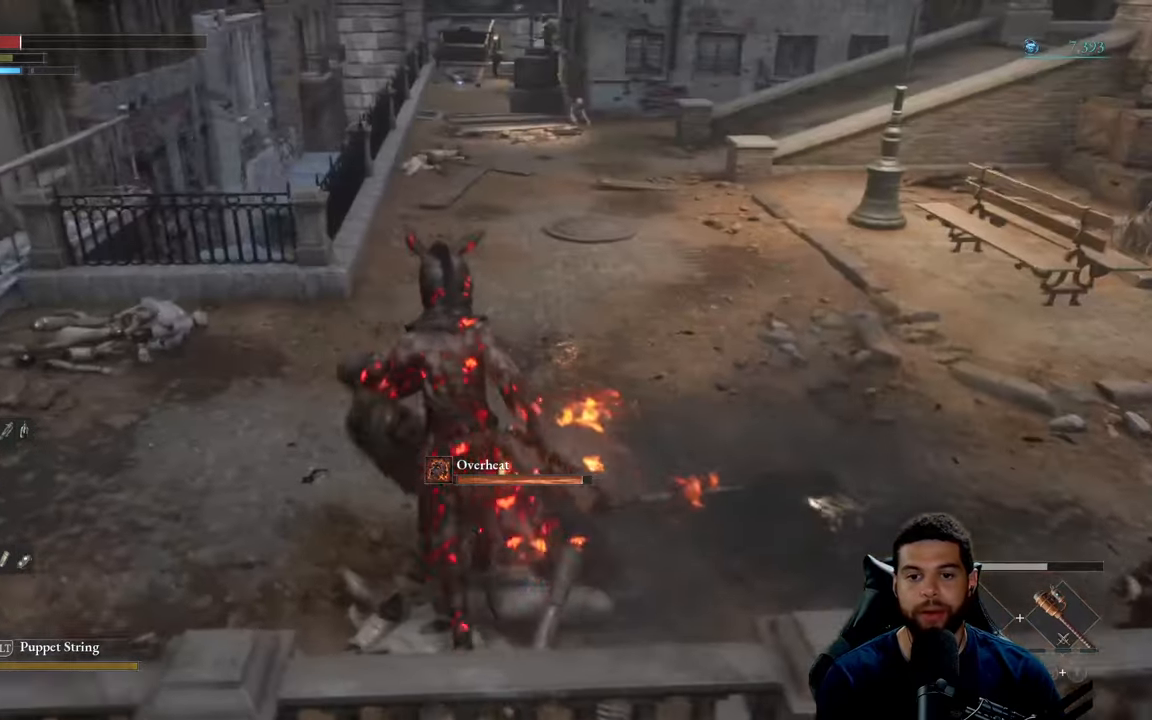
Gameplay with a controller (Xbox layout); each line is a JSON object with the inputs held at the frame after it. "events" lists button and stick changes between this image and that frame as [ms after this image, input, new state], when the widget could be followed in between.
{"buttons": [], "left_stick": "up-left", "right_stick": "center", "events": [[50, "A", "up"], [350, "right_stick", "up-right"], [383, "left_stick", "up-left"], [466, "right_stick", "center"]]}
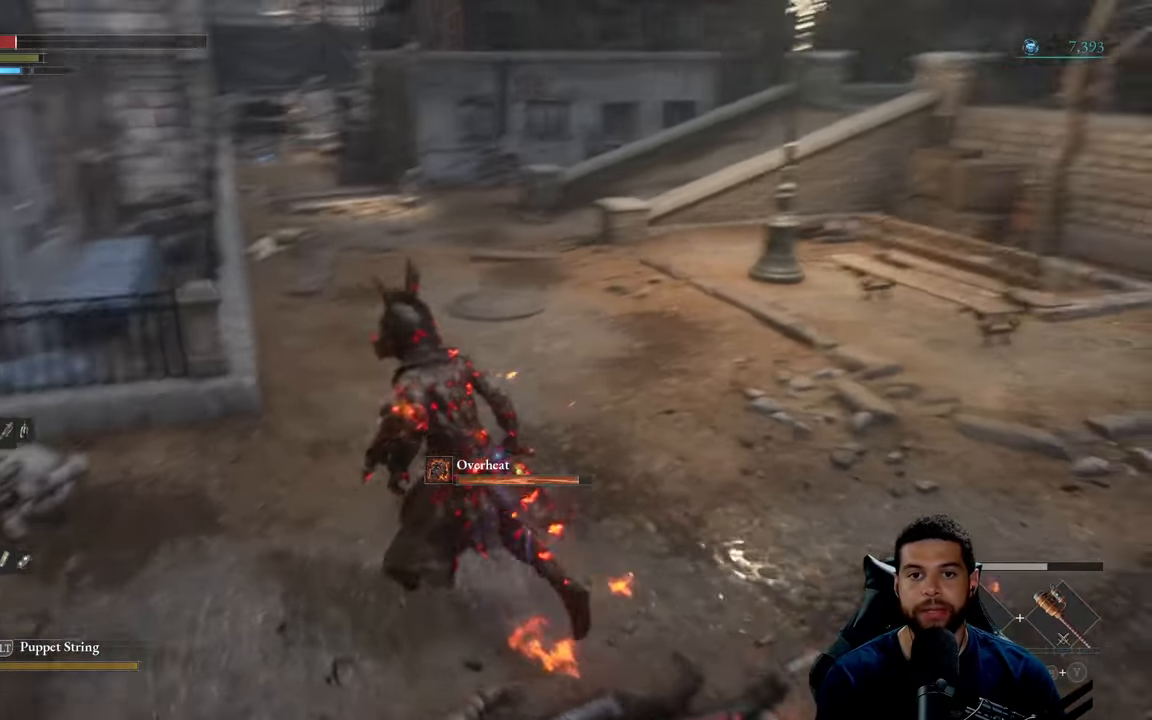
{"buttons": ["B"], "left_stick": "up", "right_stick": "center", "events": [[33, "B", "down"], [200, "left_stick", "up"]]}
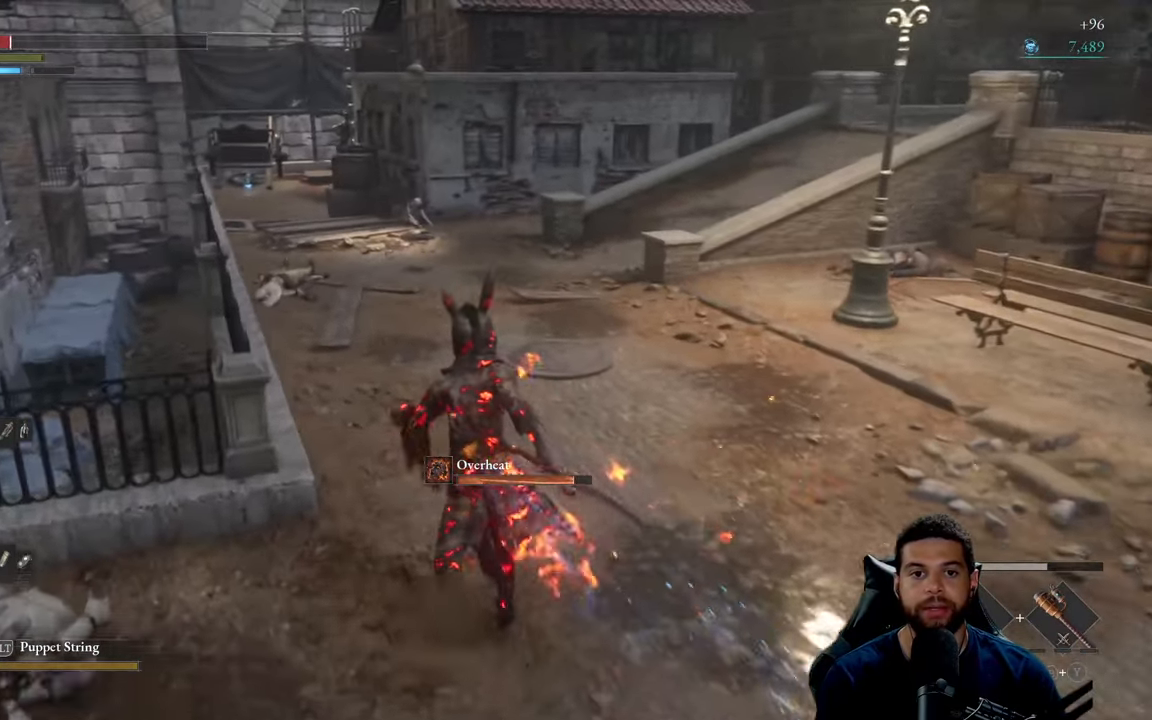
{"buttons": ["B"], "left_stick": "up", "right_stick": "center", "events": []}
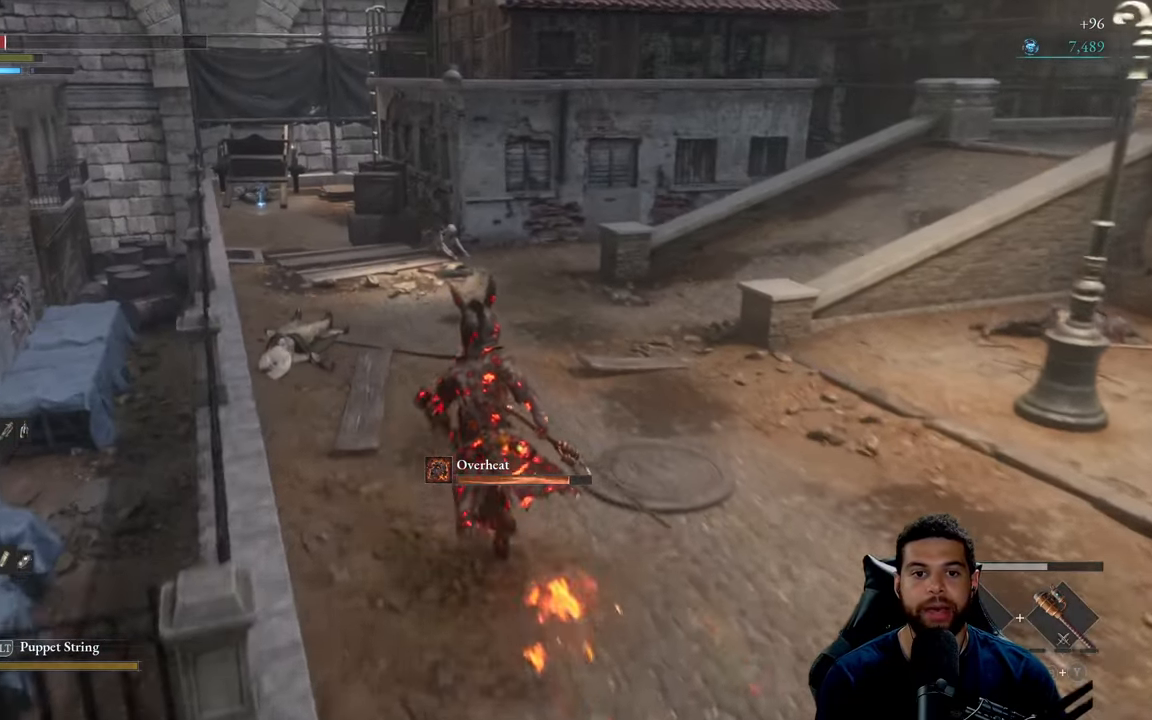
{"buttons": [], "left_stick": "up", "right_stick": "center", "events": [[166, "B", "up"]]}
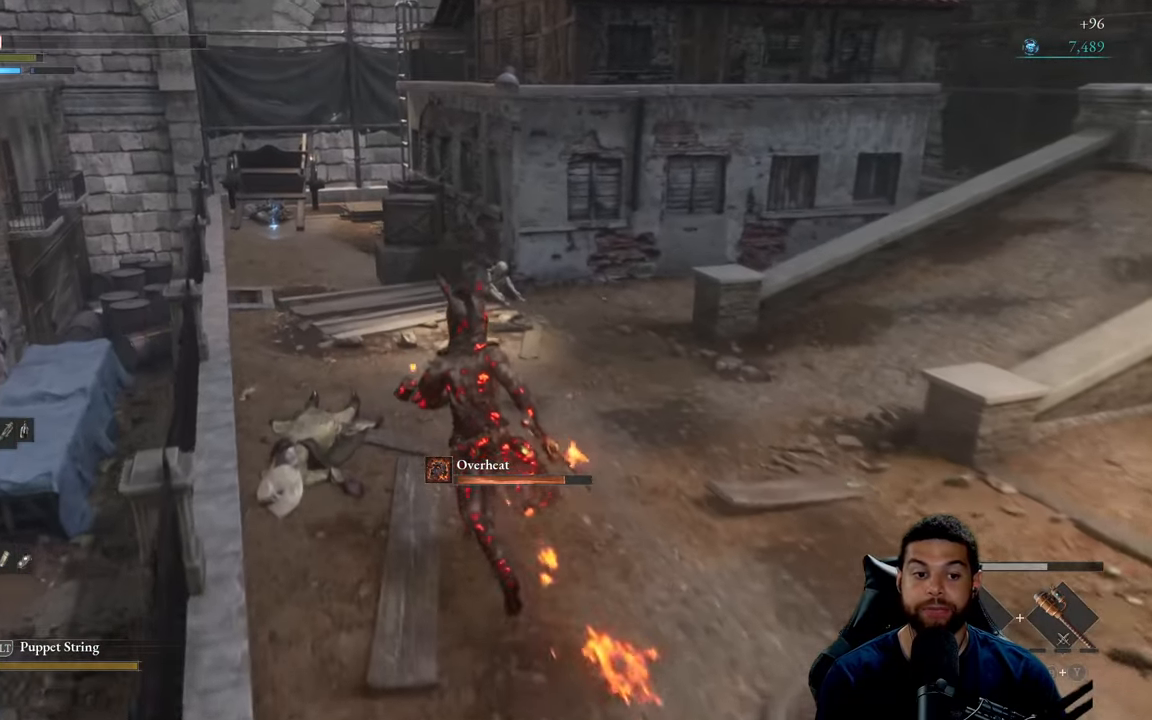
{"buttons": ["X"], "left_stick": "up", "right_stick": "center", "events": [[416, "X", "down"]]}
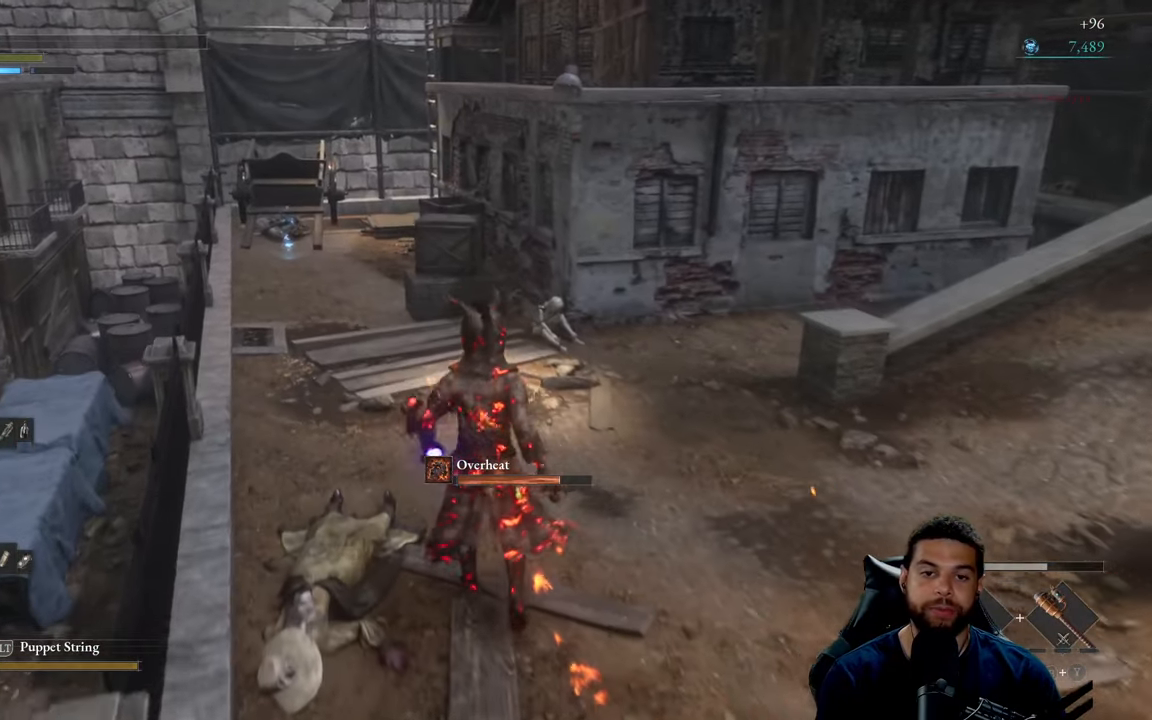
{"buttons": [], "left_stick": "up", "right_stick": "center", "events": [[50, "X", "up"]]}
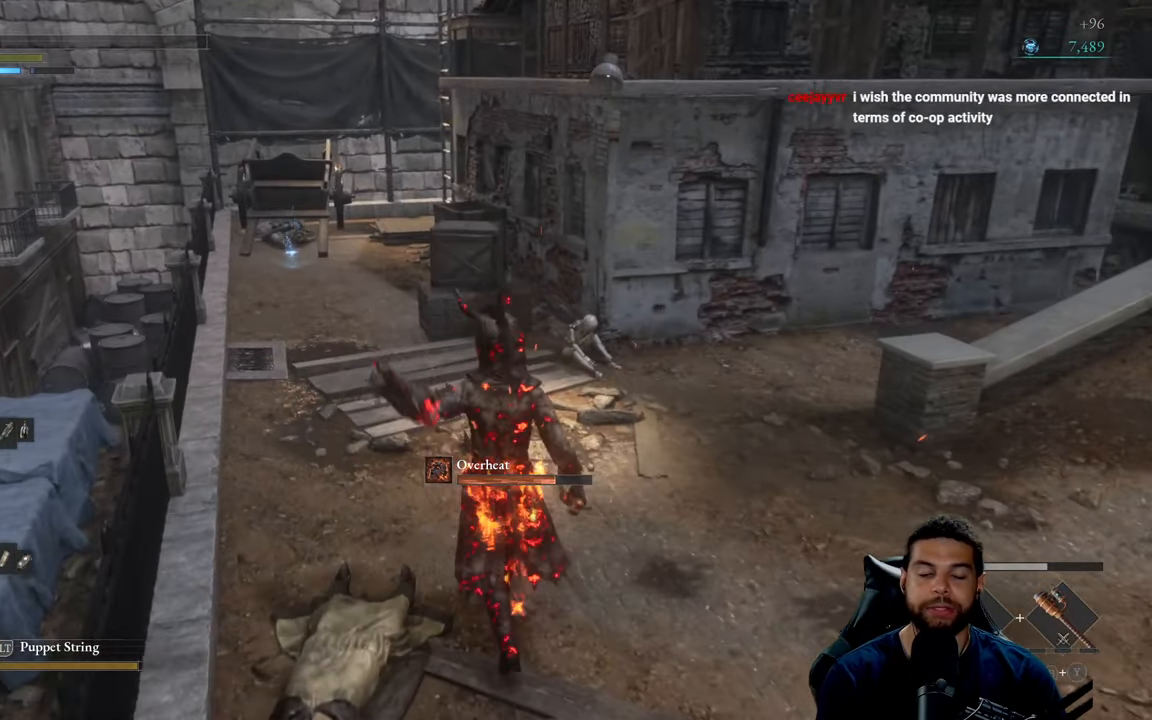
{"buttons": [], "left_stick": "up", "right_stick": "center", "events": []}
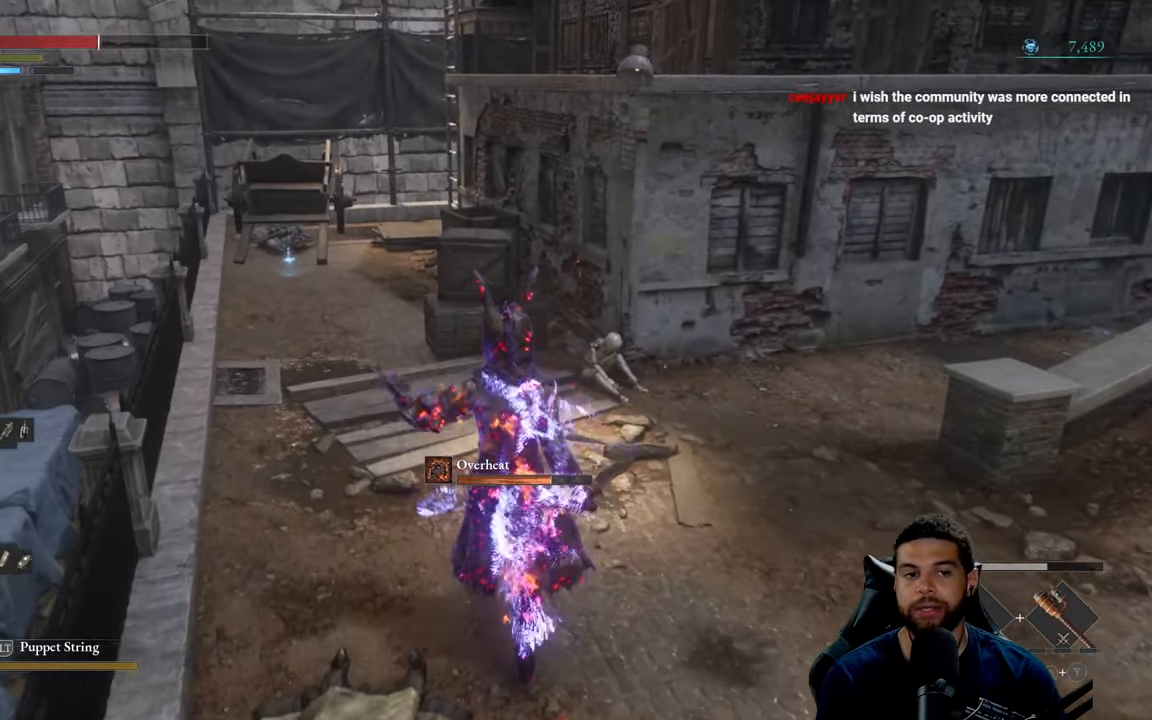
{"buttons": ["B"], "left_stick": "up-left", "right_stick": "center", "events": [[183, "B", "down"], [400, "left_stick", "up-left"]]}
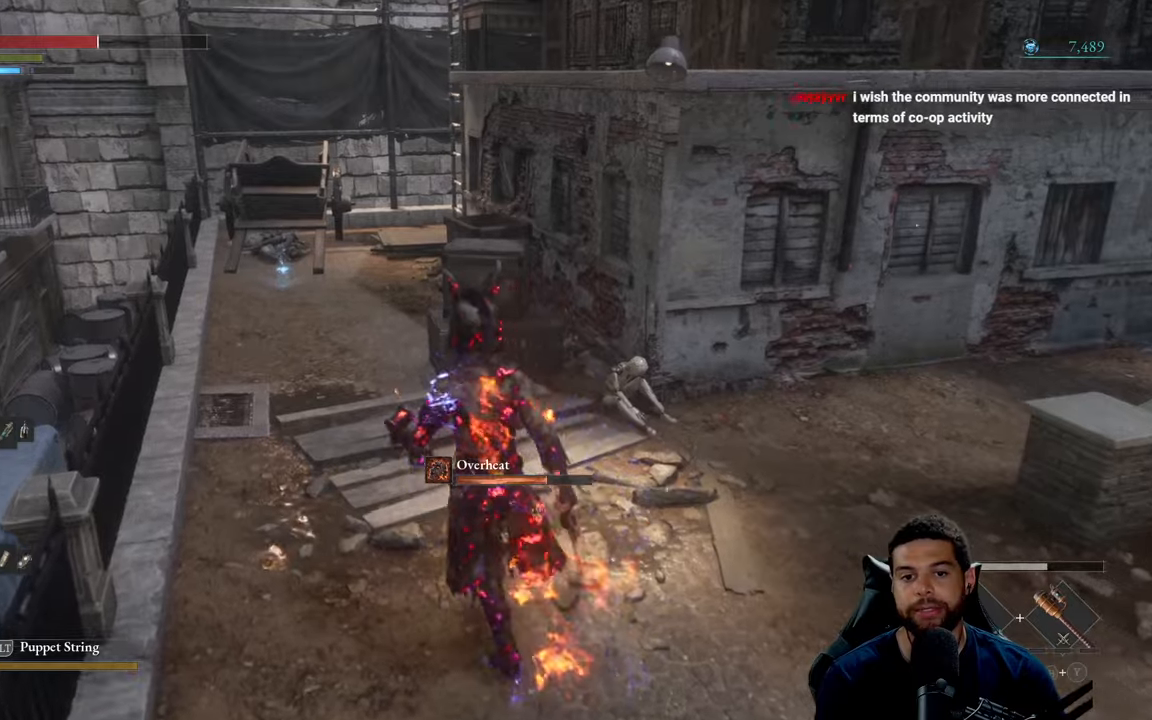
{"buttons": ["B"], "left_stick": "up-left", "right_stick": "center", "events": []}
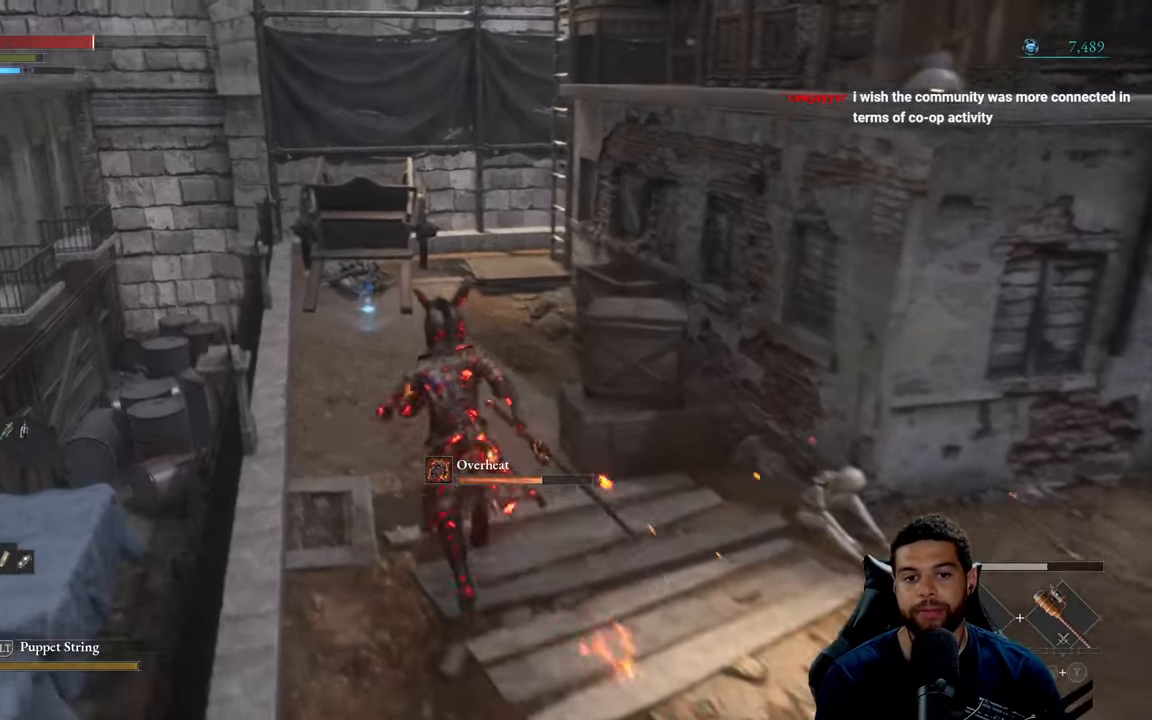
{"buttons": ["B"], "left_stick": "up-left", "right_stick": "center", "events": [[50, "right_stick", "right"], [167, "right_stick", "center"]]}
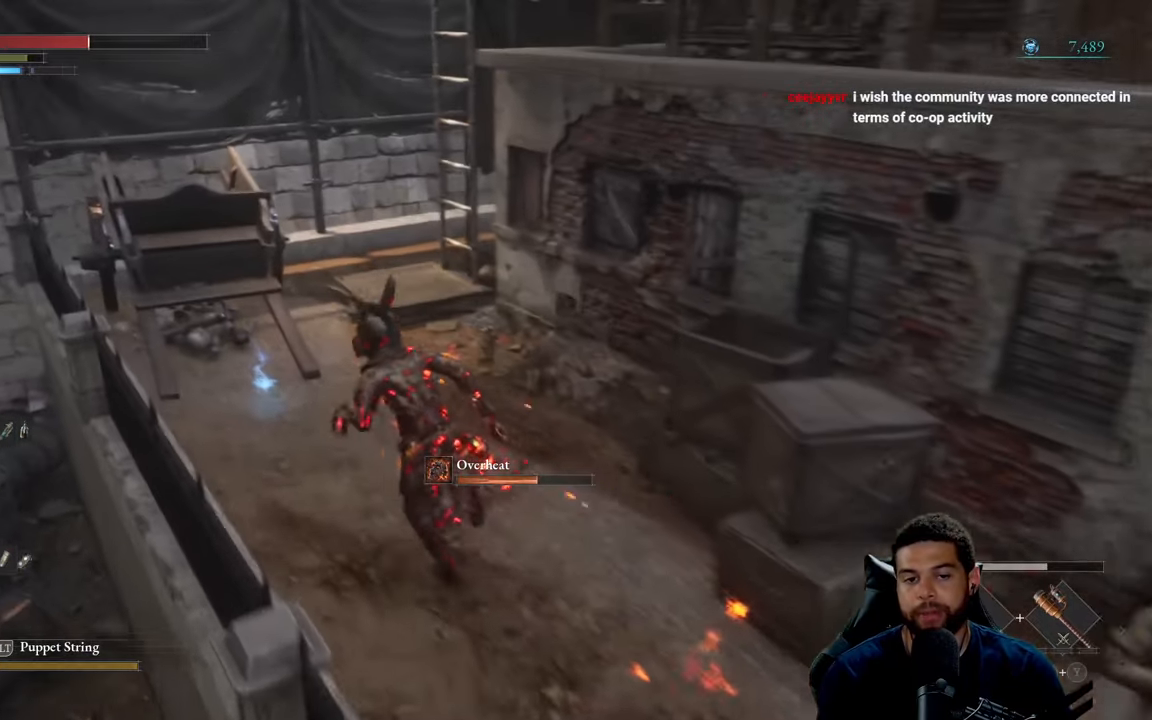
{"buttons": [], "left_stick": "up-right", "right_stick": "center", "events": [[150, "B", "up"], [250, "A", "down"], [317, "left_stick", "up"], [333, "A", "up"], [400, "A", "down"], [467, "left_stick", "up-right"], [483, "A", "up"]]}
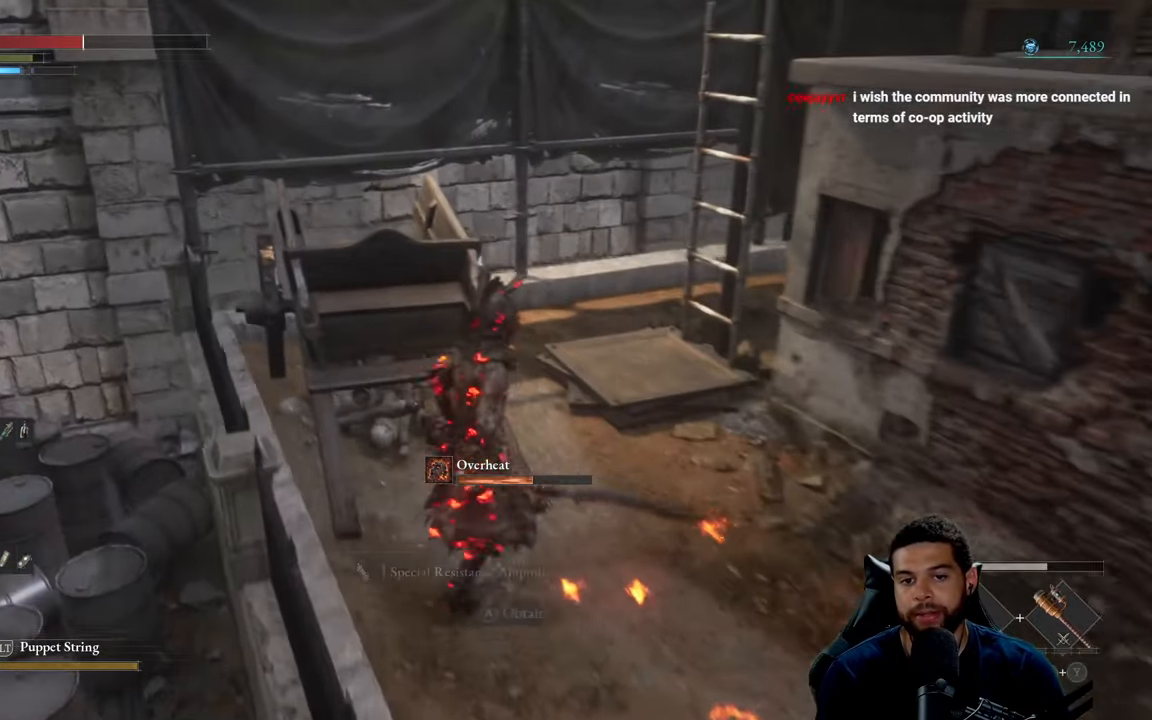
{"buttons": [], "left_stick": "up", "right_stick": "right", "events": [[83, "A", "down"], [183, "A", "up"], [350, "right_stick", "right"], [383, "left_stick", "up"]]}
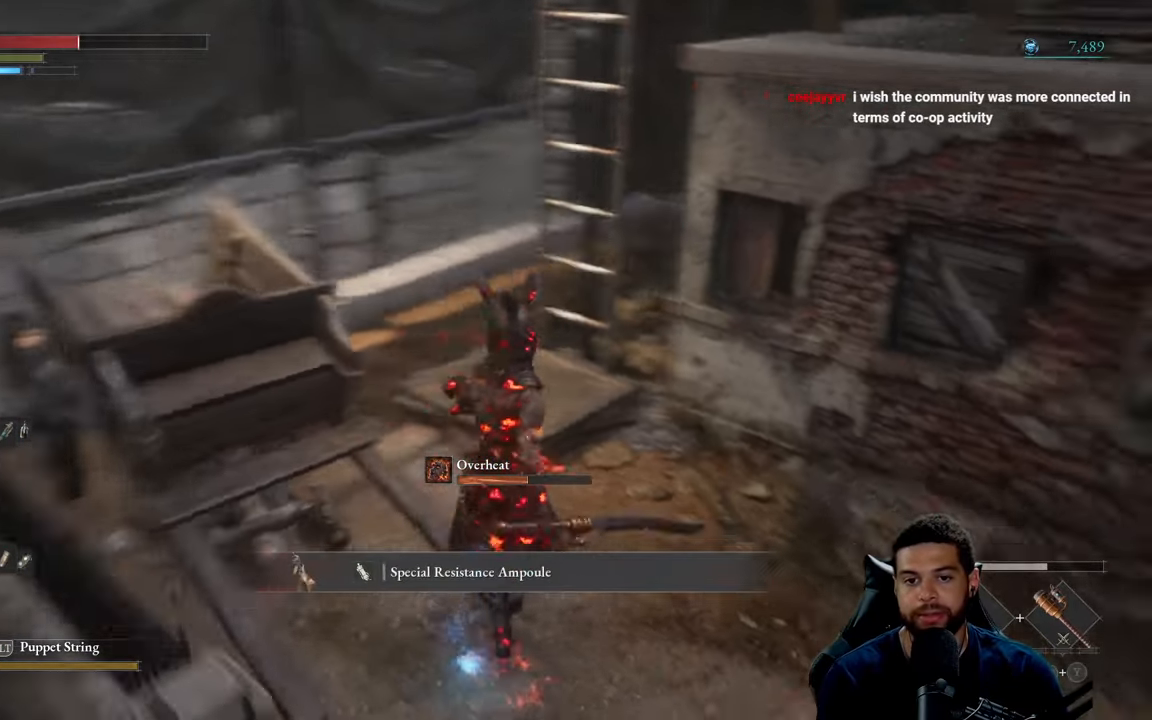
{"buttons": [], "left_stick": "up-left", "right_stick": "center", "events": [[67, "right_stick", "center"], [117, "left_stick", "up-left"], [250, "right_stick", "right"], [400, "right_stick", "center"]]}
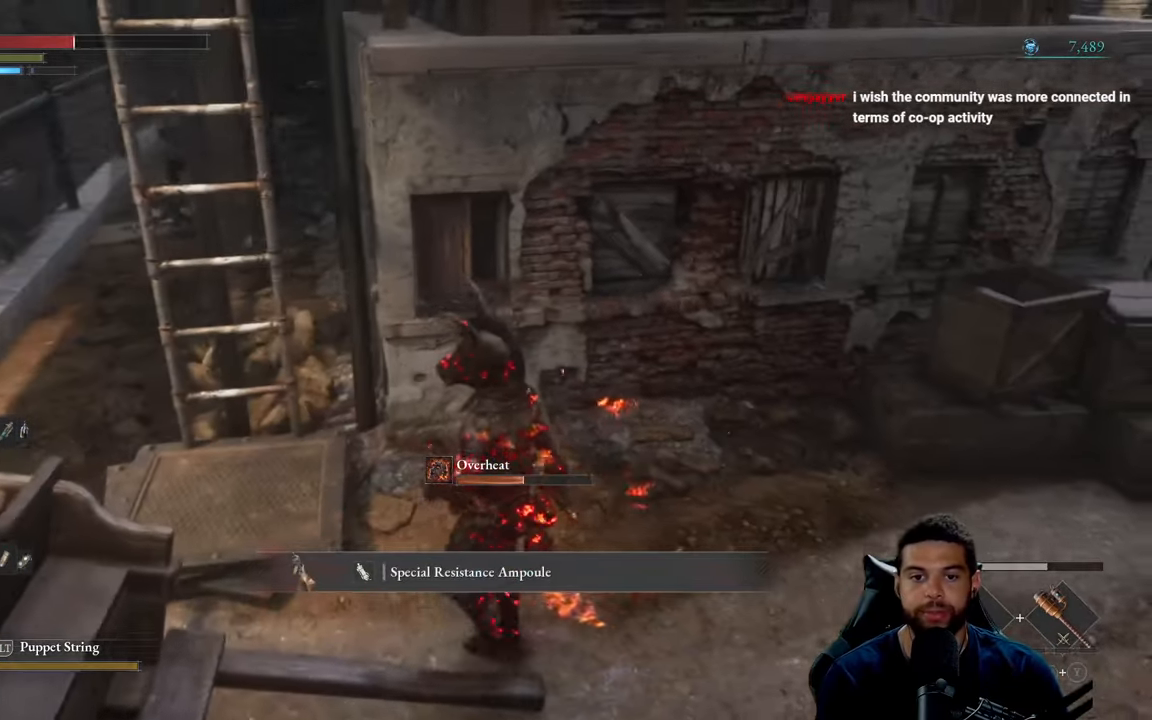
{"buttons": ["B"], "left_stick": "left", "right_stick": "up", "events": [[17, "B", "down"], [167, "left_stick", "left"], [483, "right_stick", "up"]]}
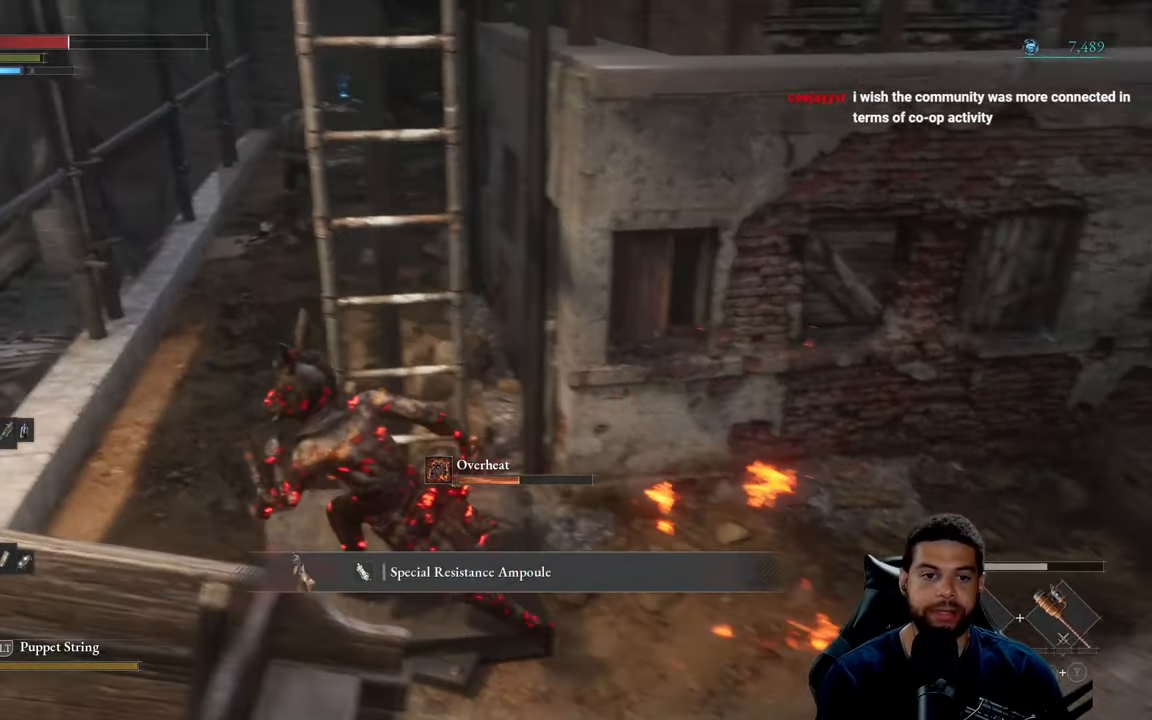
{"buttons": ["B"], "left_stick": "up", "right_stick": "center", "events": [[50, "left_stick", "up-left"], [217, "right_stick", "center"], [333, "left_stick", "up"]]}
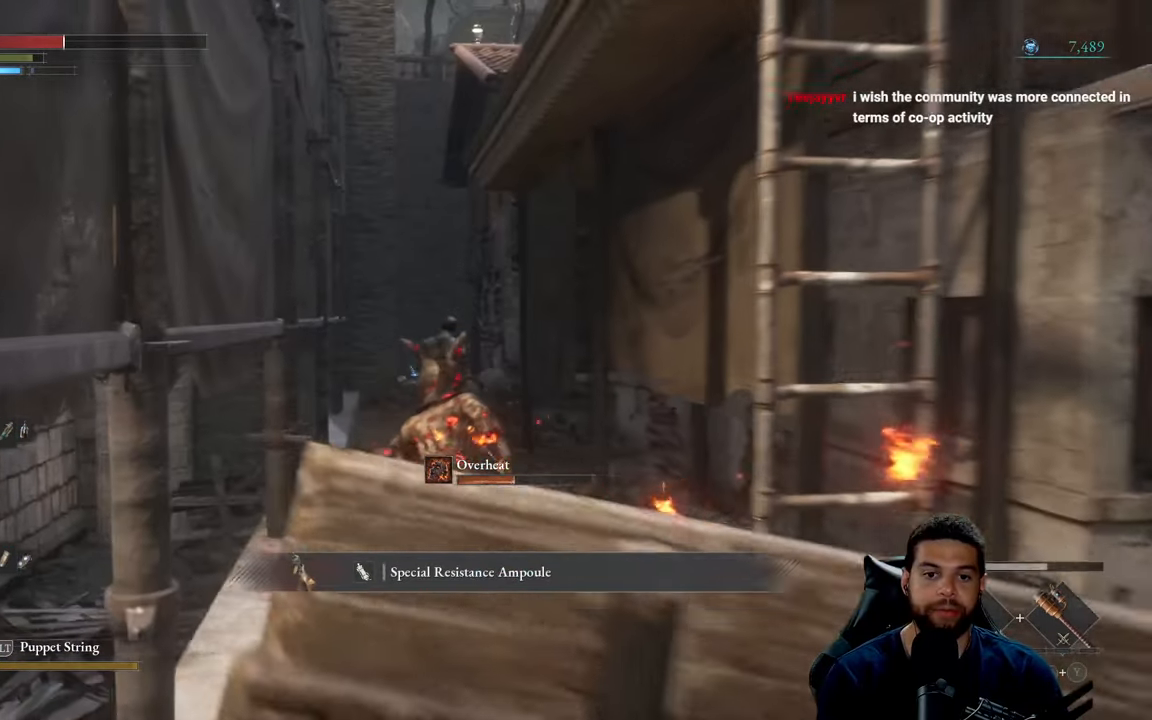
{"buttons": ["B"], "left_stick": "up", "right_stick": "center", "events": []}
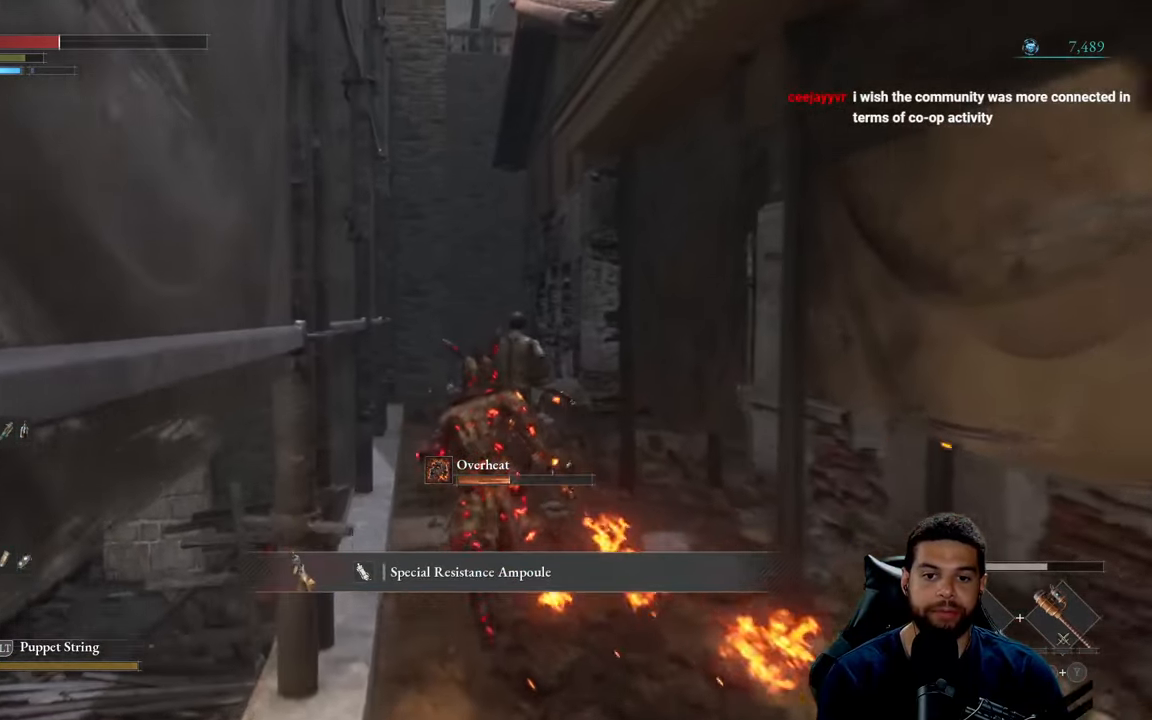
{"buttons": ["R3"], "left_stick": "up", "right_stick": "up-right", "events": [[100, "R2", "down"], [300, "B", "up"], [300, "R2", "up"], [400, "R3", "down"], [450, "right_stick", "up-right"]]}
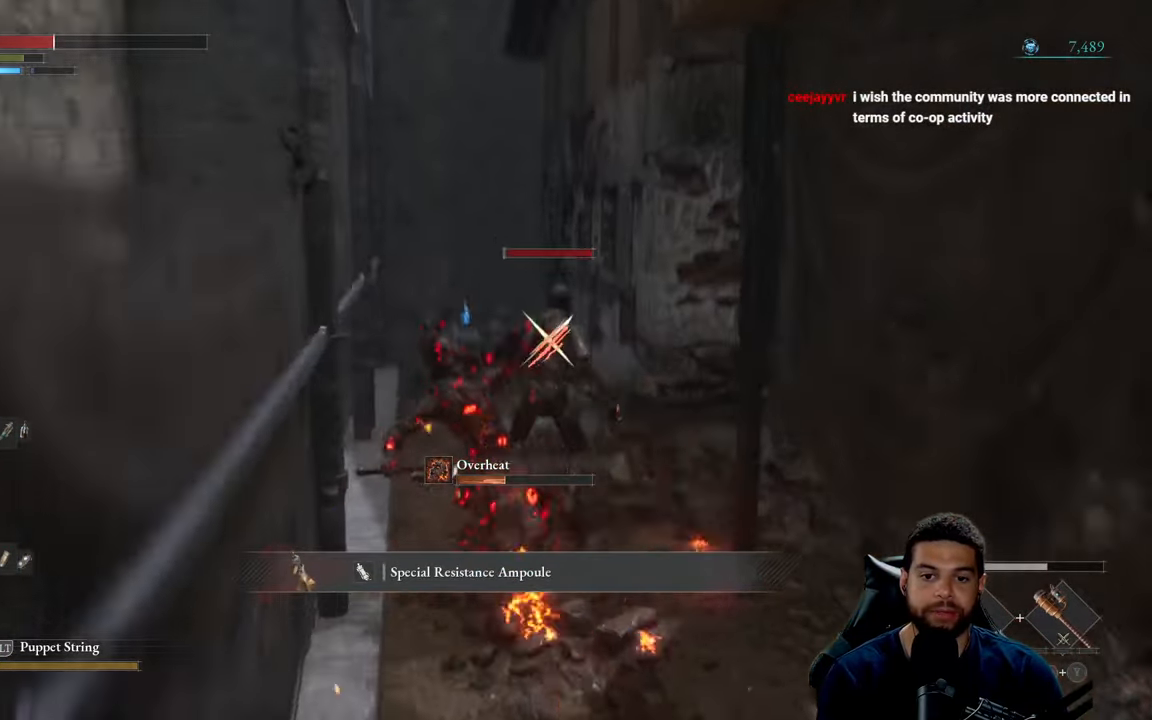
{"buttons": [], "left_stick": "up", "right_stick": "center", "events": [[33, "R3", "up"], [83, "right_stick", "center"]]}
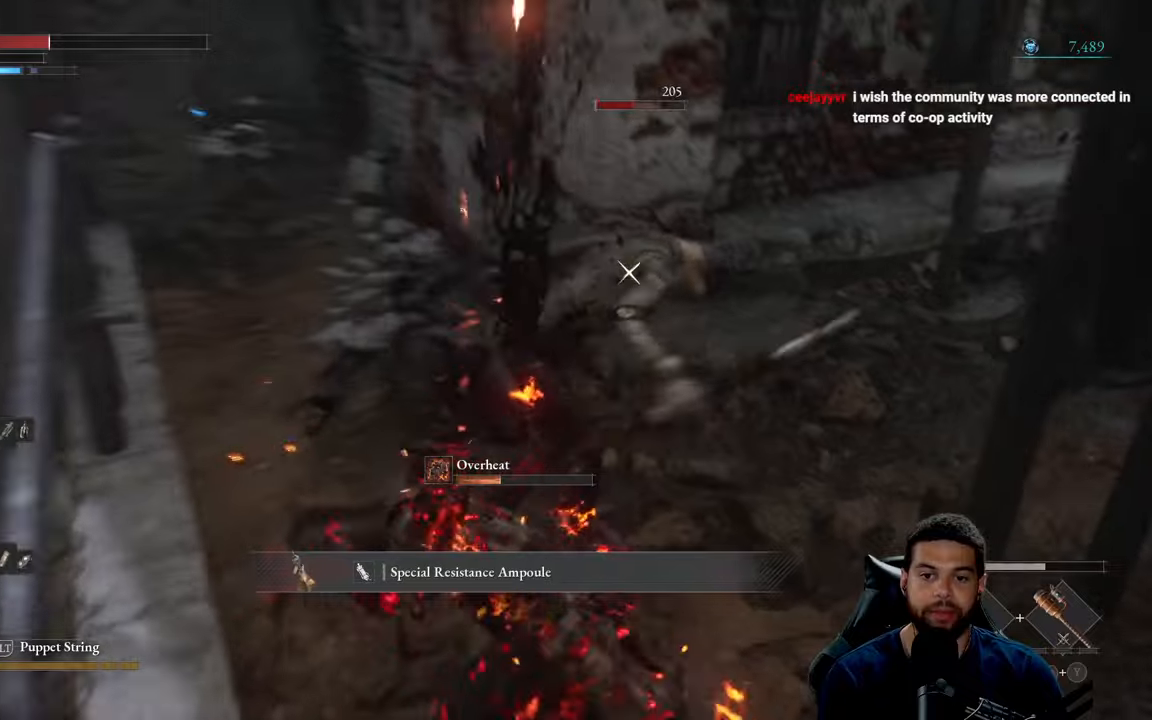
{"buttons": ["R2"], "left_stick": "up", "right_stick": "center", "events": [[384, "R2", "down"]]}
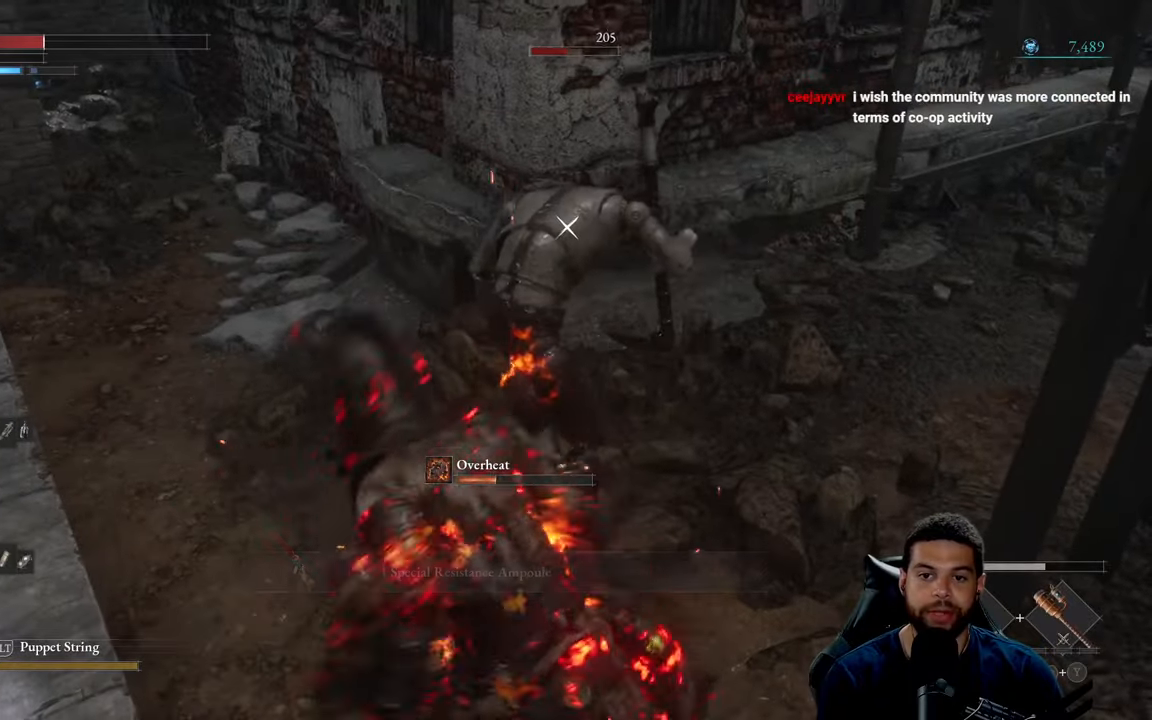
{"buttons": ["R2"], "left_stick": "up", "right_stick": "center", "events": [[50, "R2", "up"], [100, "R2", "down"]]}
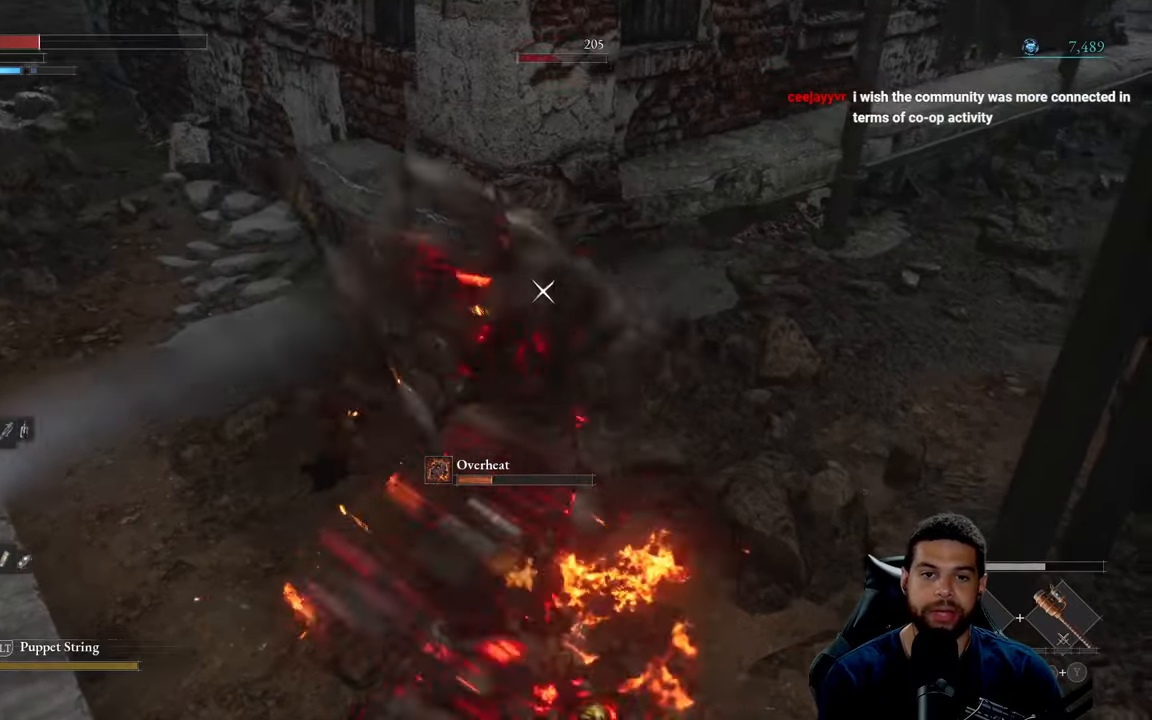
{"buttons": ["R1"], "left_stick": "up-right", "right_stick": "center", "events": [[184, "left_stick", "up-right"], [367, "R2", "up"], [484, "R1", "down"]]}
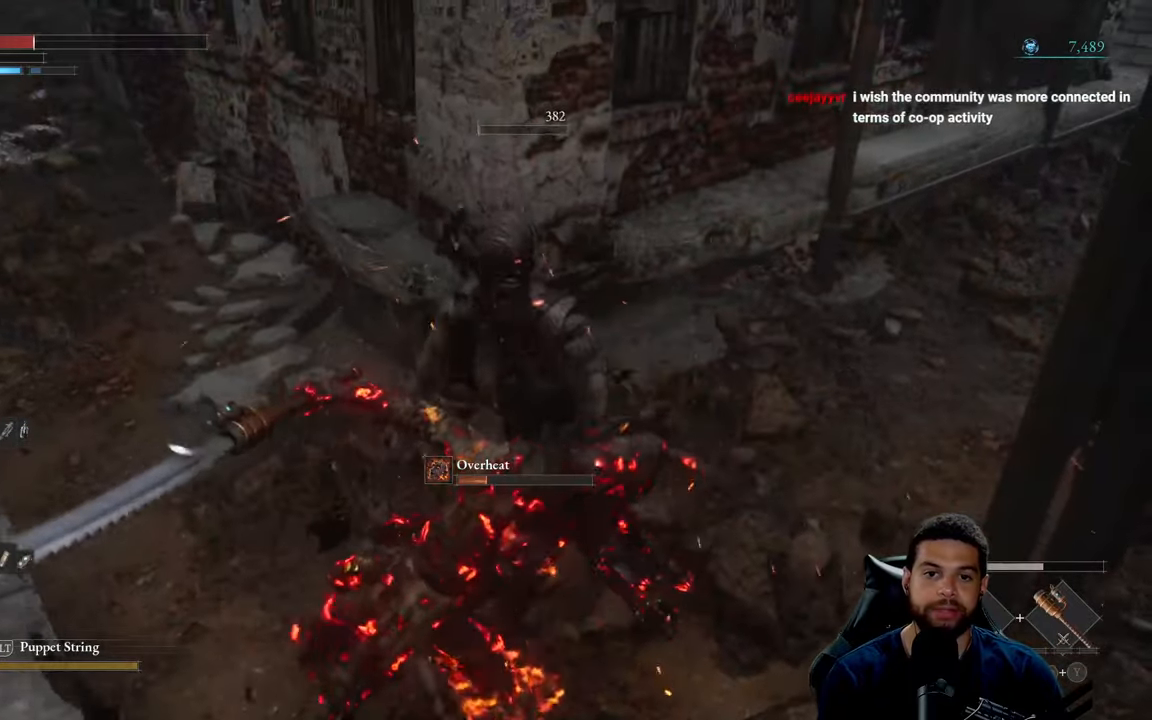
{"buttons": [], "left_stick": "up-left", "right_stick": "center", "events": [[84, "R1", "up"], [117, "left_stick", "down-right"], [150, "R1", "down"], [250, "R1", "up"], [317, "R1", "down"], [317, "left_stick", "center"], [434, "R1", "up"], [484, "left_stick", "up-left"]]}
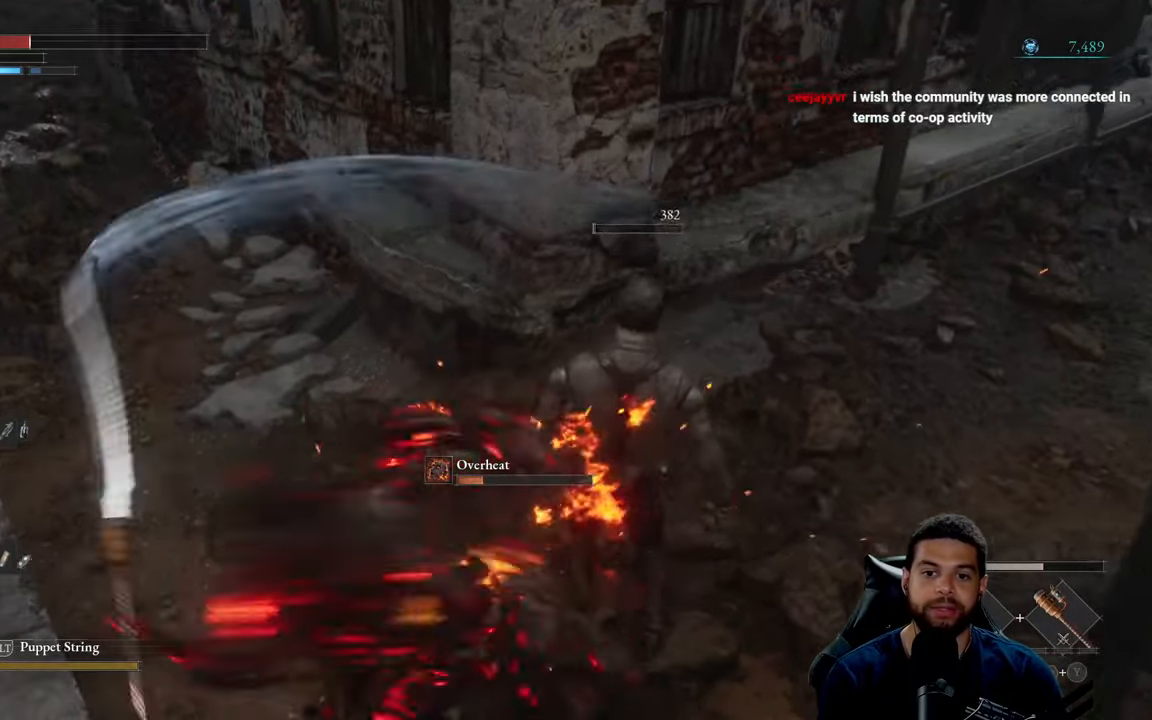
{"buttons": [], "left_stick": "up-right", "right_stick": "center", "events": [[117, "left_stick", "up"], [350, "right_stick", "right"], [367, "left_stick", "up-right"], [450, "right_stick", "center"]]}
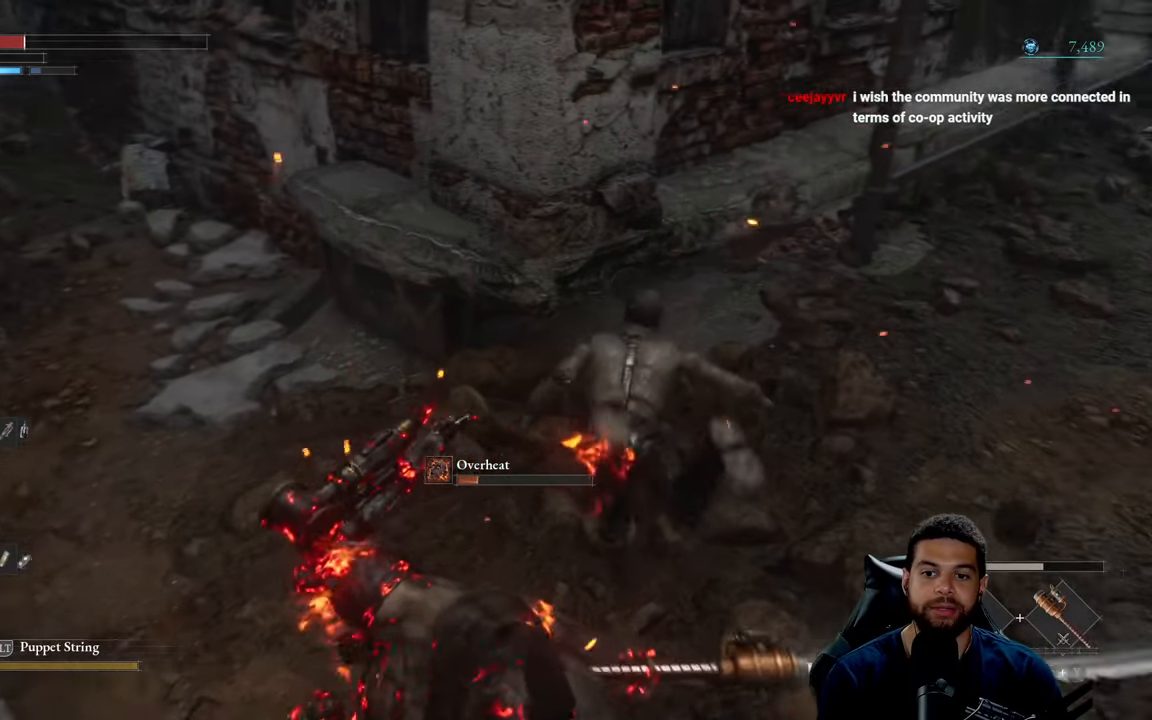
{"buttons": ["B"], "left_stick": "up-right", "right_stick": "center", "events": [[100, "B", "down"]]}
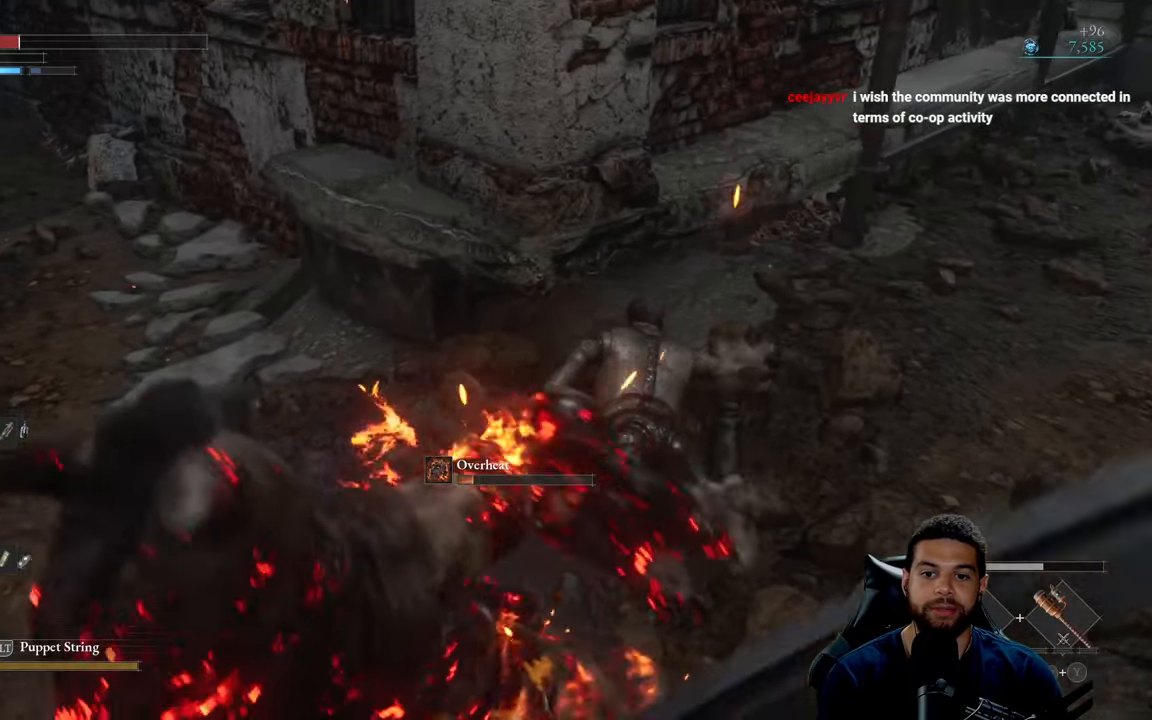
{"buttons": ["B"], "left_stick": "up", "right_stick": "center", "events": [[234, "left_stick", "up"]]}
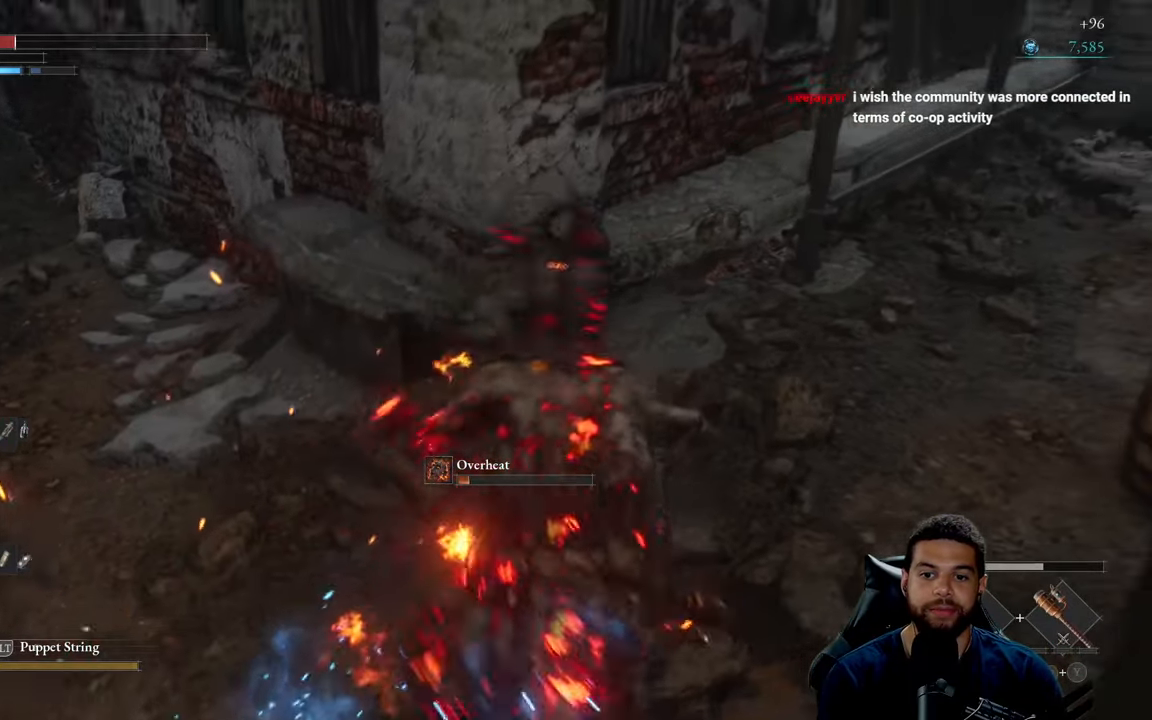
{"buttons": ["B"], "left_stick": "up-left", "right_stick": "left", "events": [[50, "A", "down"], [200, "left_stick", "left"], [234, "A", "up"], [417, "right_stick", "left"], [434, "left_stick", "up-left"]]}
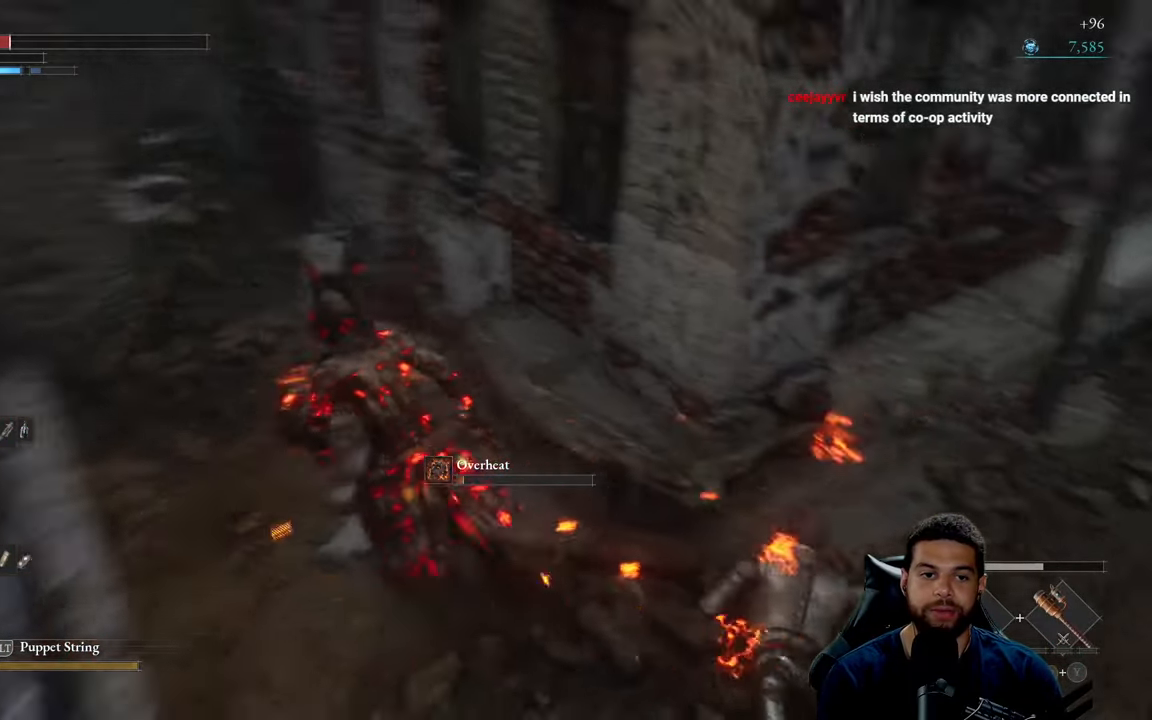
{"buttons": ["B"], "left_stick": "up", "right_stick": "center", "events": [[67, "right_stick", "center"], [217, "left_stick", "up"]]}
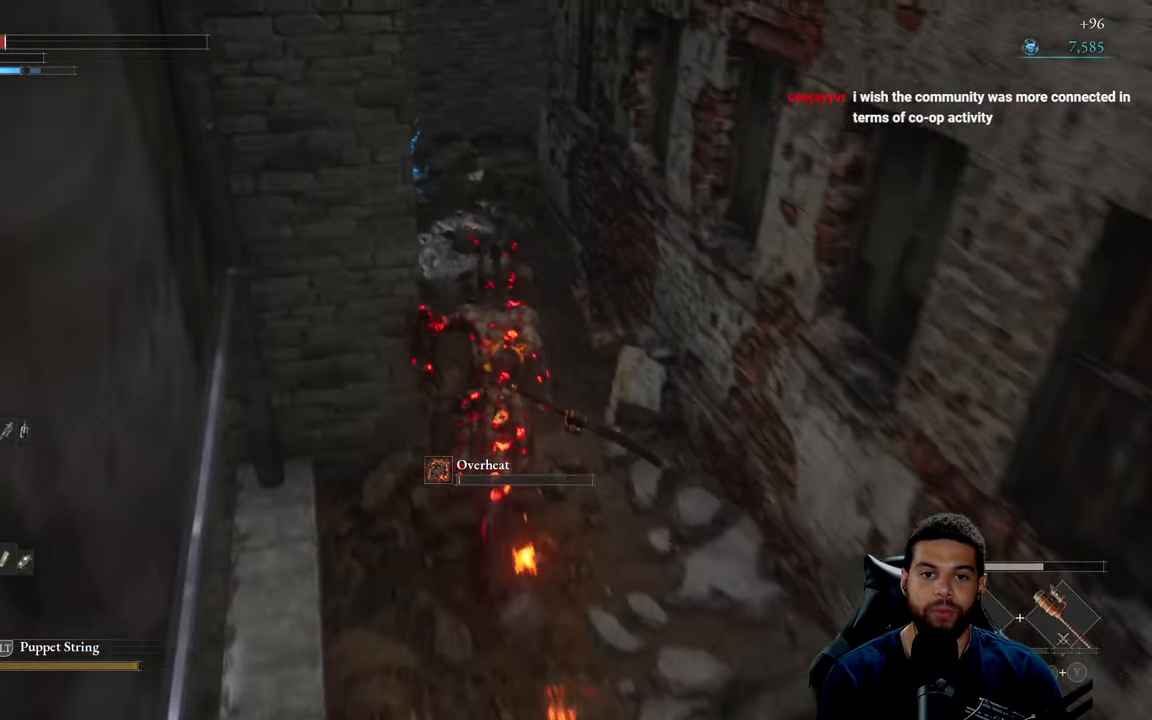
{"buttons": ["B"], "left_stick": "up", "right_stick": "center", "events": [[250, "left_stick", "up-left"], [250, "right_stick", "left"], [384, "left_stick", "up"], [400, "right_stick", "center"]]}
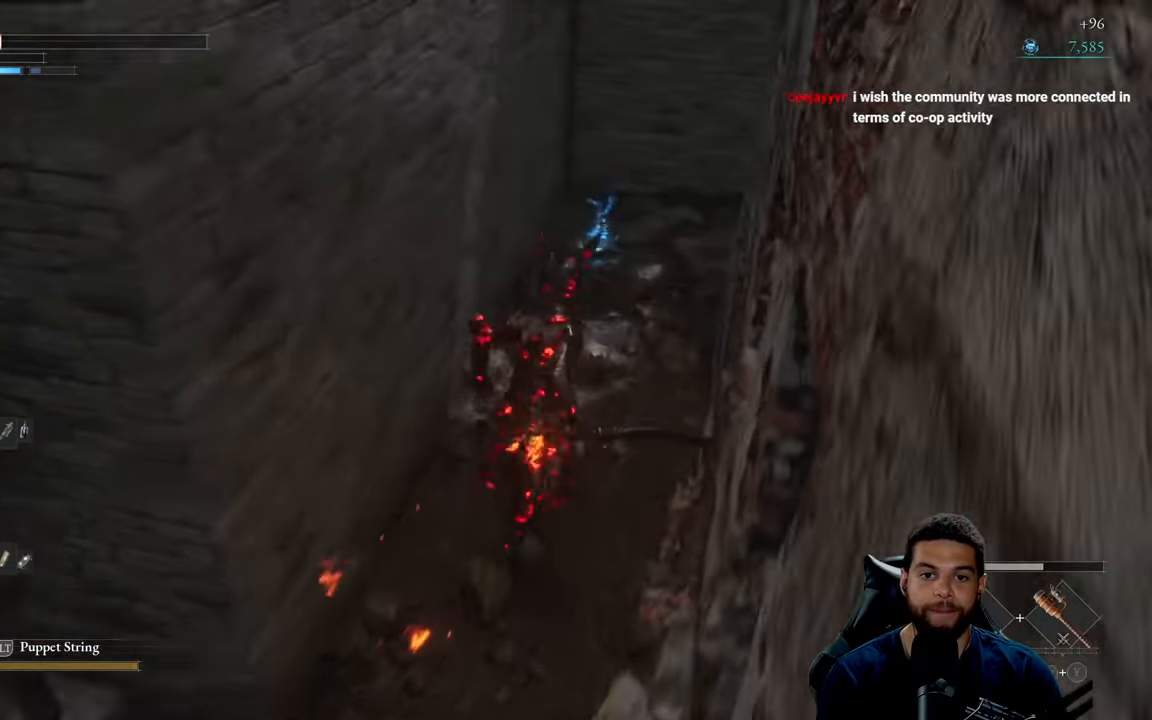
{"buttons": ["A"], "left_stick": "up", "right_stick": "center", "events": [[333, "B", "up"], [466, "A", "down"]]}
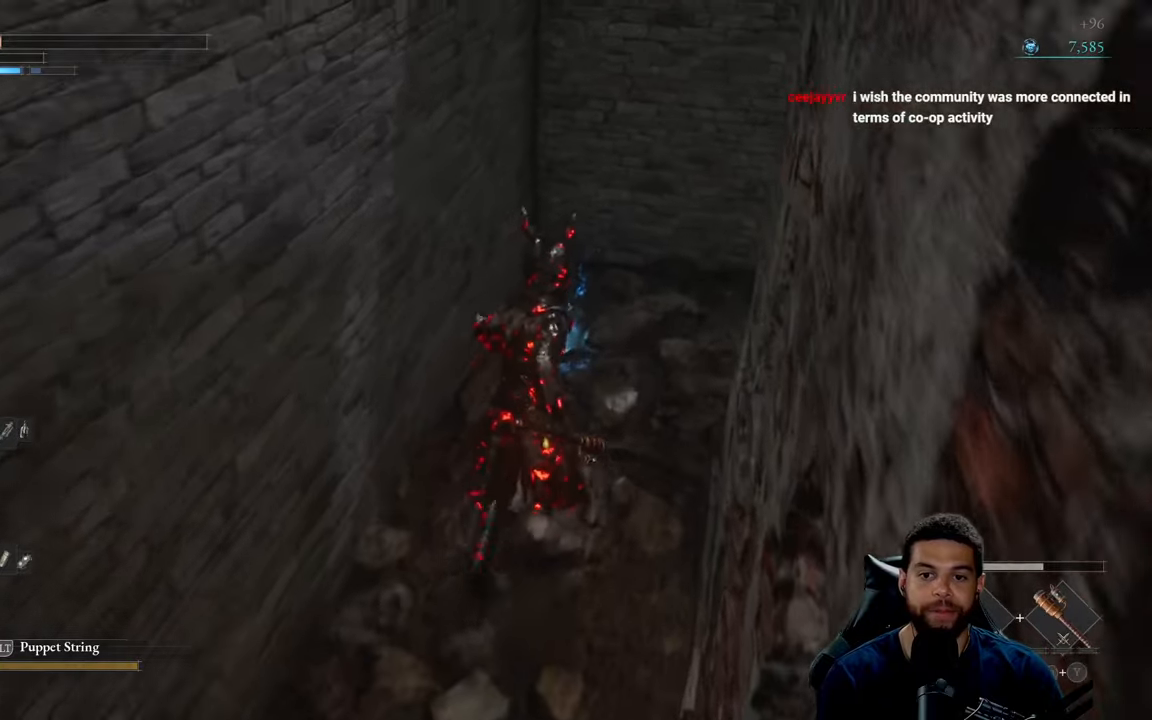
{"buttons": [], "left_stick": "up-right", "right_stick": "center", "events": [[50, "A", "up"], [133, "A", "down"], [233, "A", "up"], [316, "A", "down"], [366, "left_stick", "up-right"], [416, "A", "up"]]}
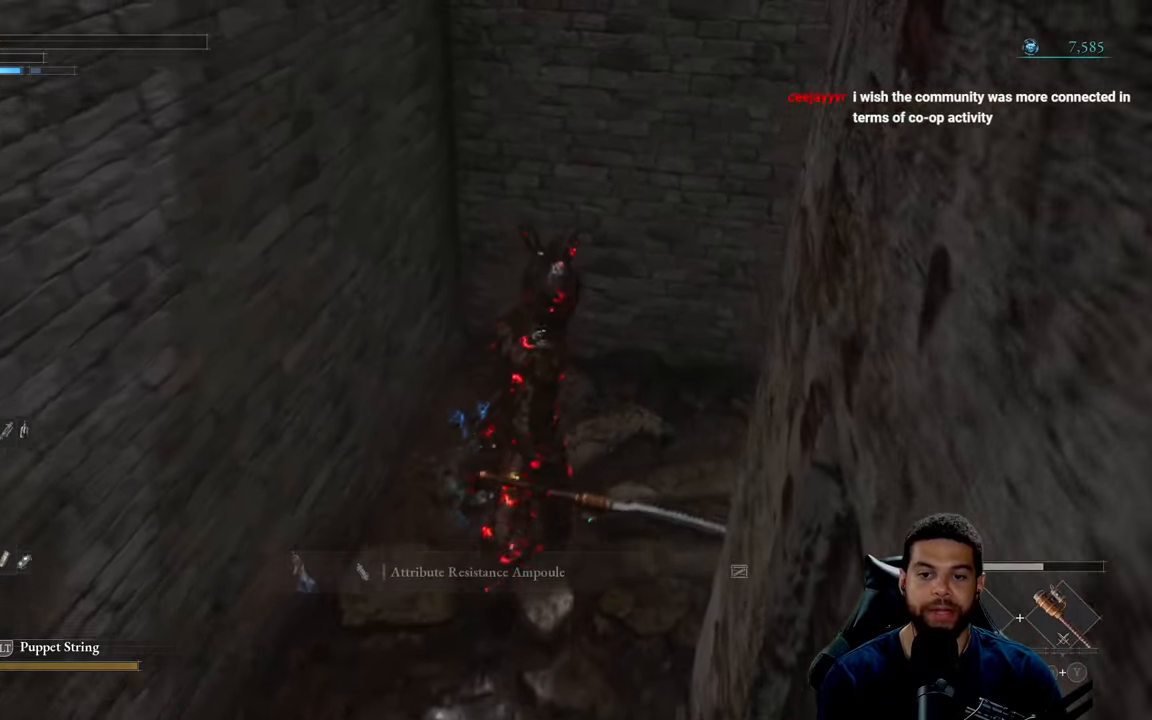
{"buttons": [], "left_stick": "center", "right_stick": "right", "events": [[33, "left_stick", "center"], [83, "right_stick", "right"]]}